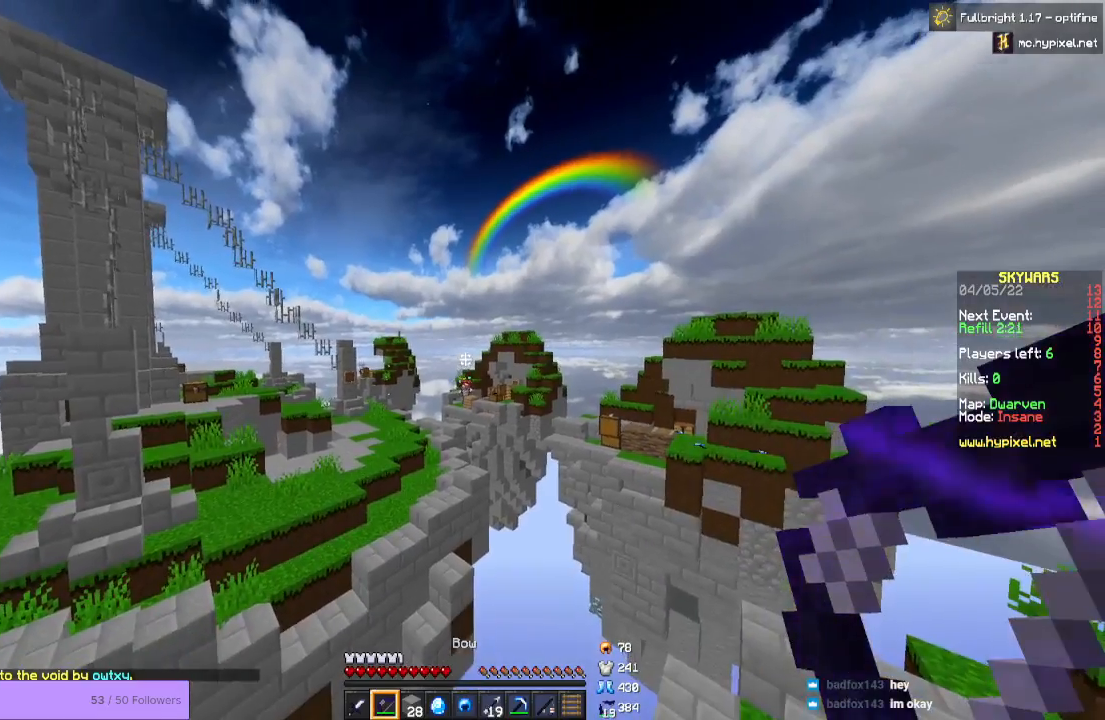
Gameplay with keyboard and mouse; each line is a JSON object with the keys and mouse buttons held at the frame after it. "events" lists presses ("down") and releases ("up") of "a", "d", "s", "space", "w", "mouse_left" and "mouse_right" between this image and that frame as [ms after this image, input, new state], when the widget could be followed in between. "mouse_left", "mouse_right" = the "left", "right" buttons of the "mouse" list. No other keys are recorded. Fast repeated clicks can show as one long hold. Mouse movement is not recorded.
{"keys": [], "mouse": ["right"], "events": [[267, "mouse_right", "down"]]}
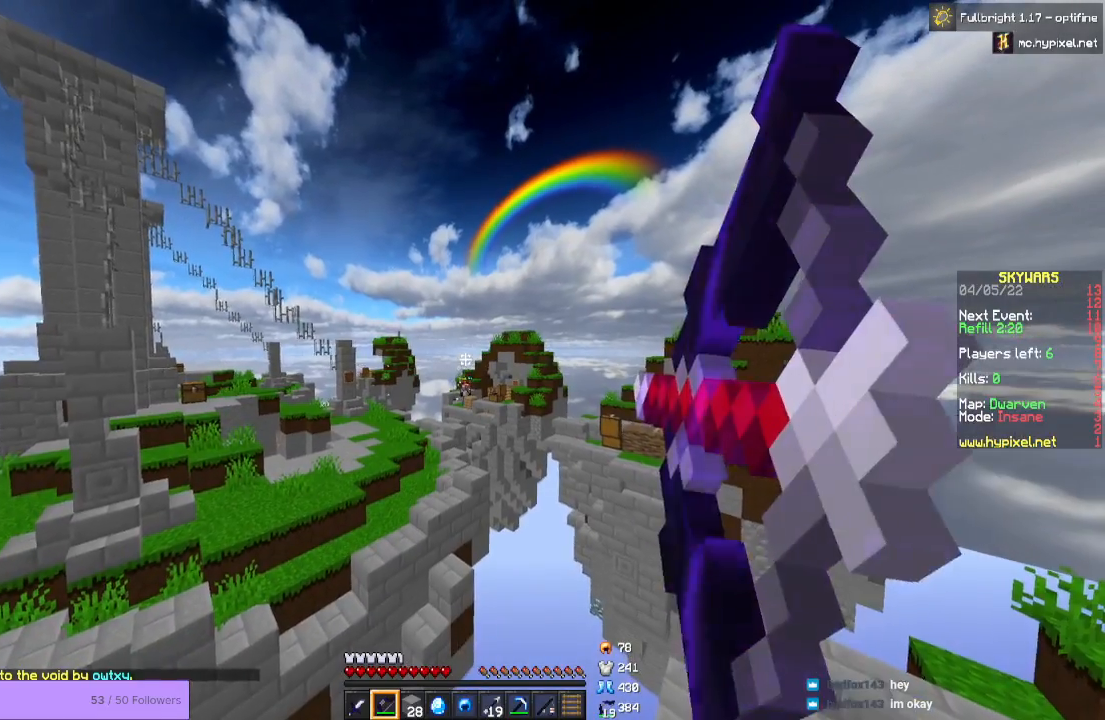
{"keys": [], "mouse": ["right"], "events": []}
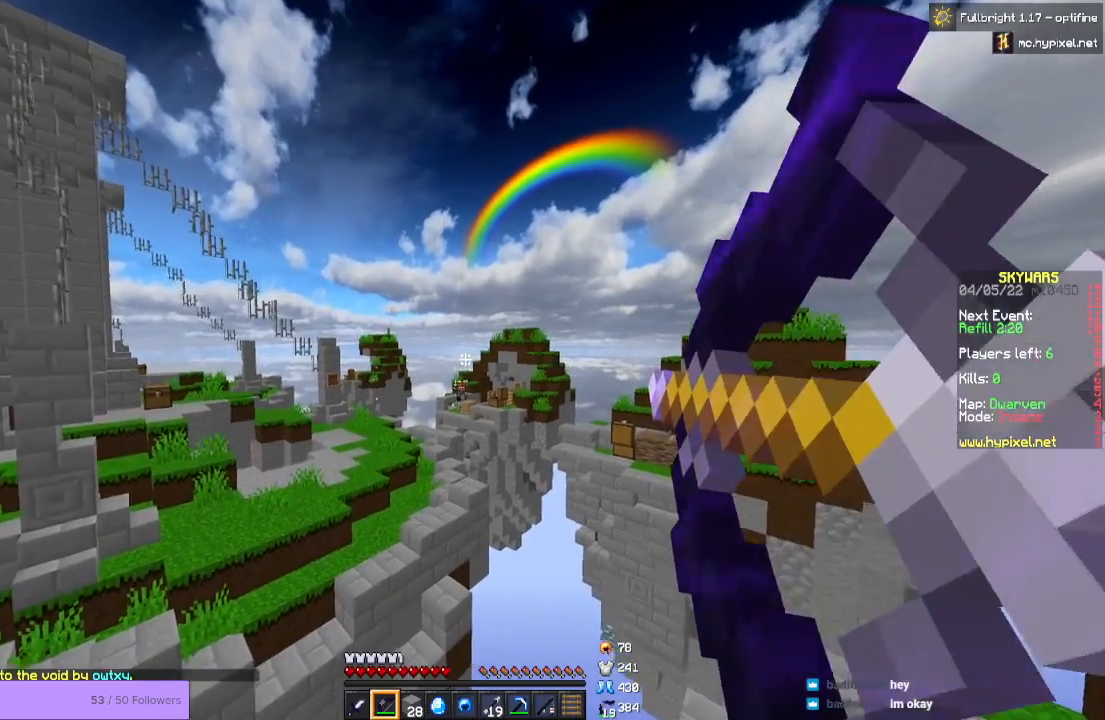
{"keys": [], "mouse": [], "events": [[400, "mouse_right", "up"]]}
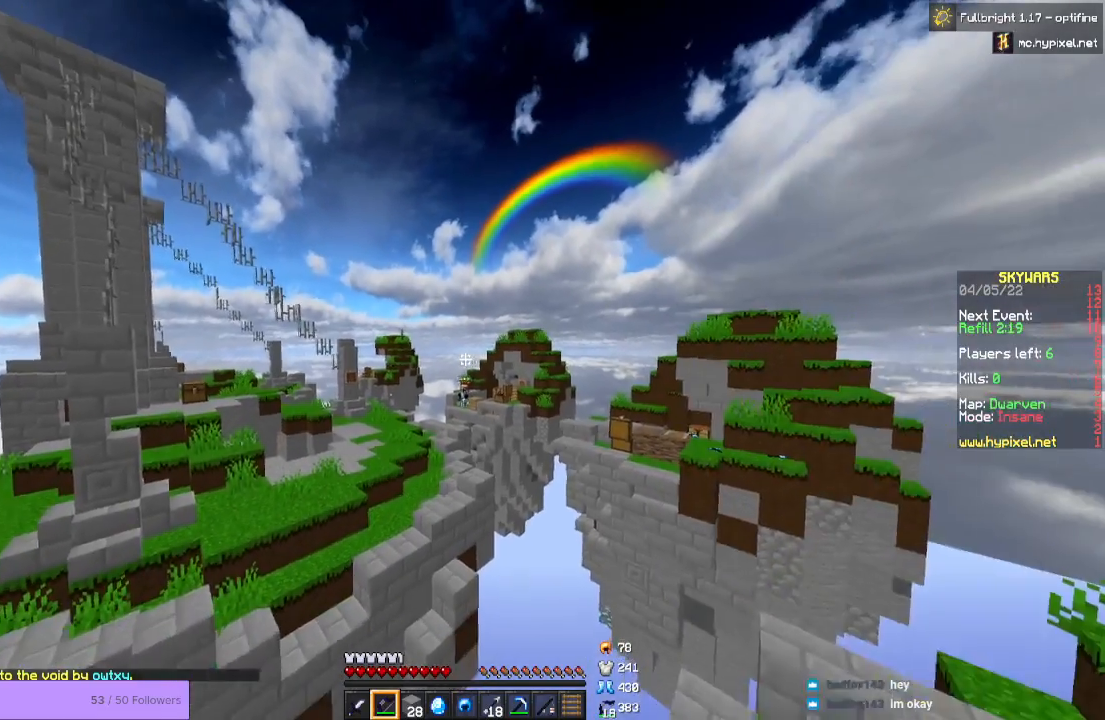
{"keys": [], "mouse": ["right"], "events": [[100, "mouse_right", "down"]]}
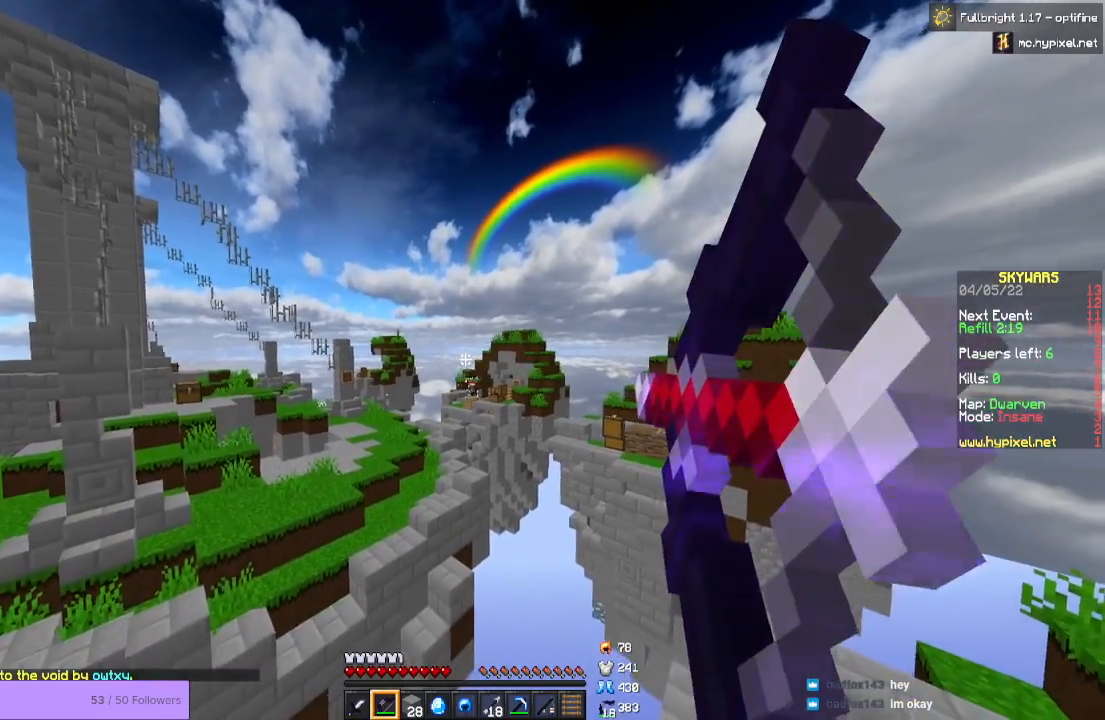
{"keys": [], "mouse": ["right"], "events": []}
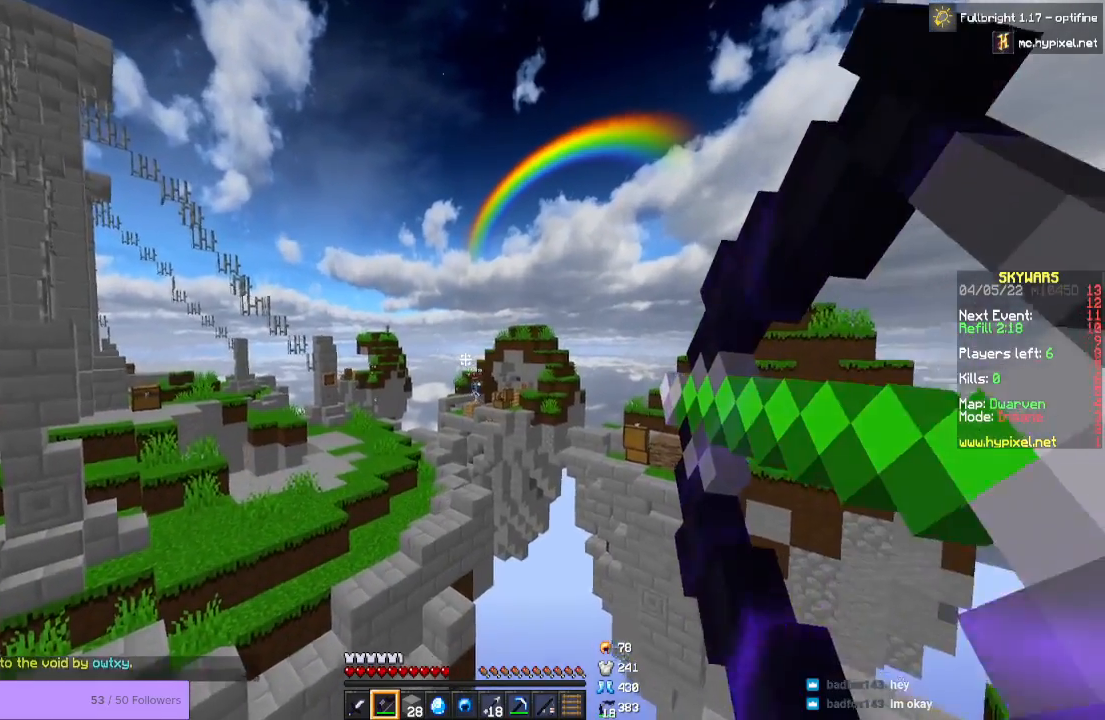
{"keys": [], "mouse": ["right"], "events": []}
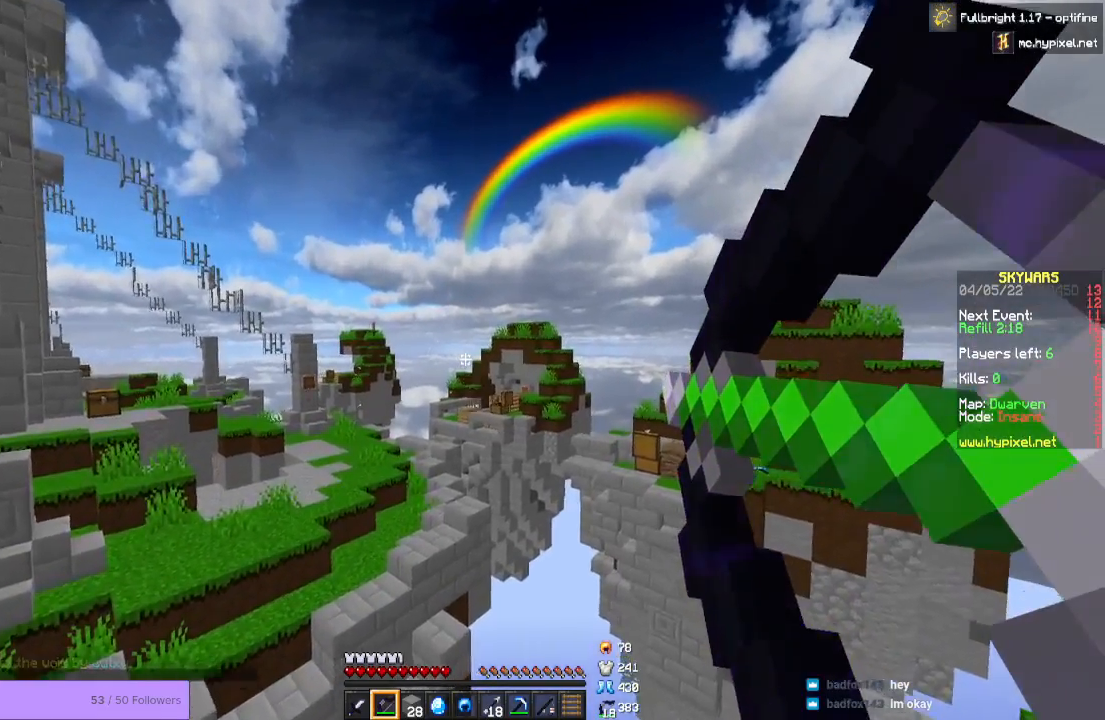
{"keys": ["d"], "mouse": [], "events": [[133, "mouse_right", "up"], [200, "d", "down"]]}
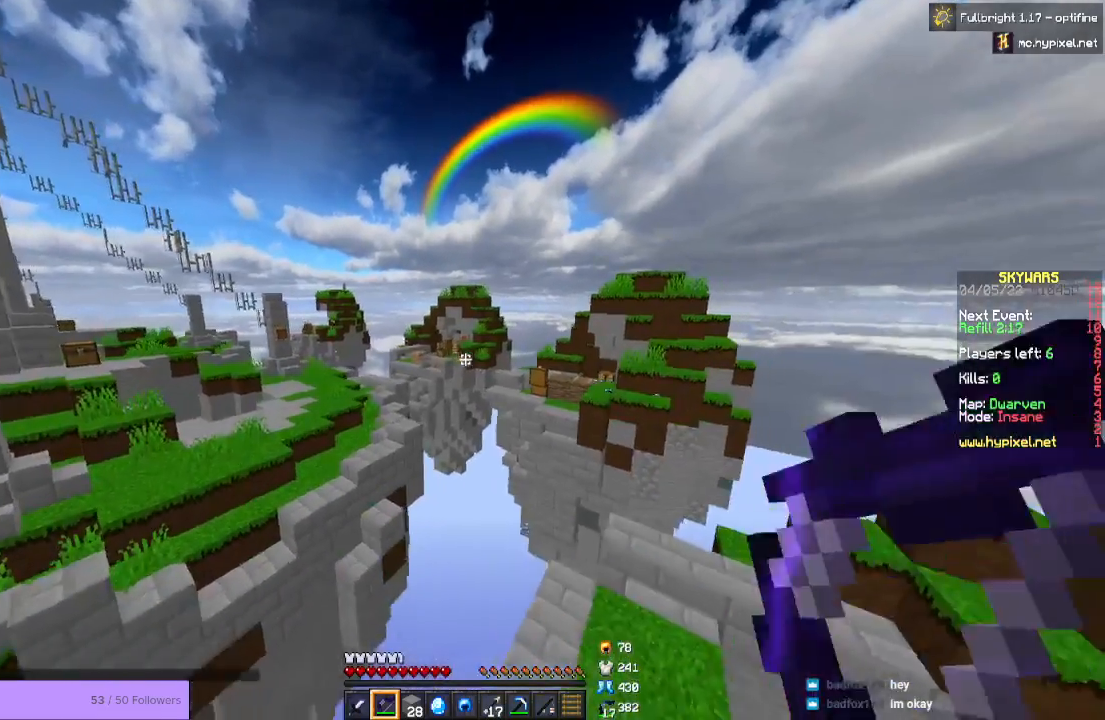
{"keys": [], "mouse": [], "events": [[167, "w", "down"], [400, "d", "up"], [500, "w", "up"]]}
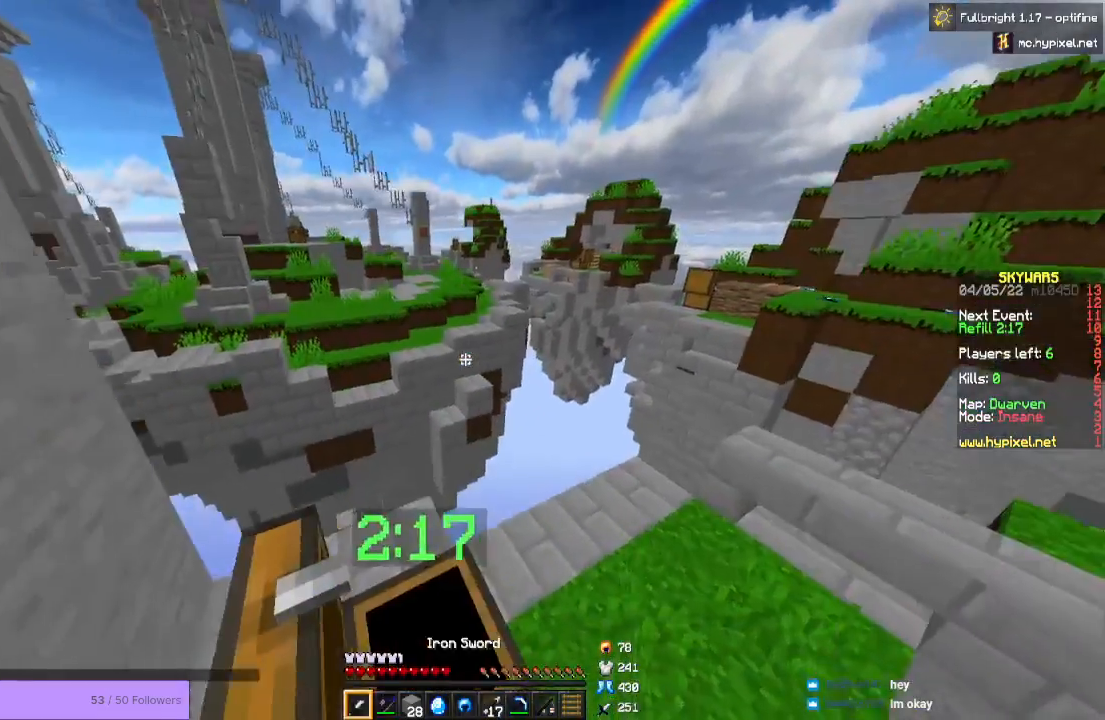
{"keys": ["w"], "mouse": [], "events": [[200, "w", "down"]]}
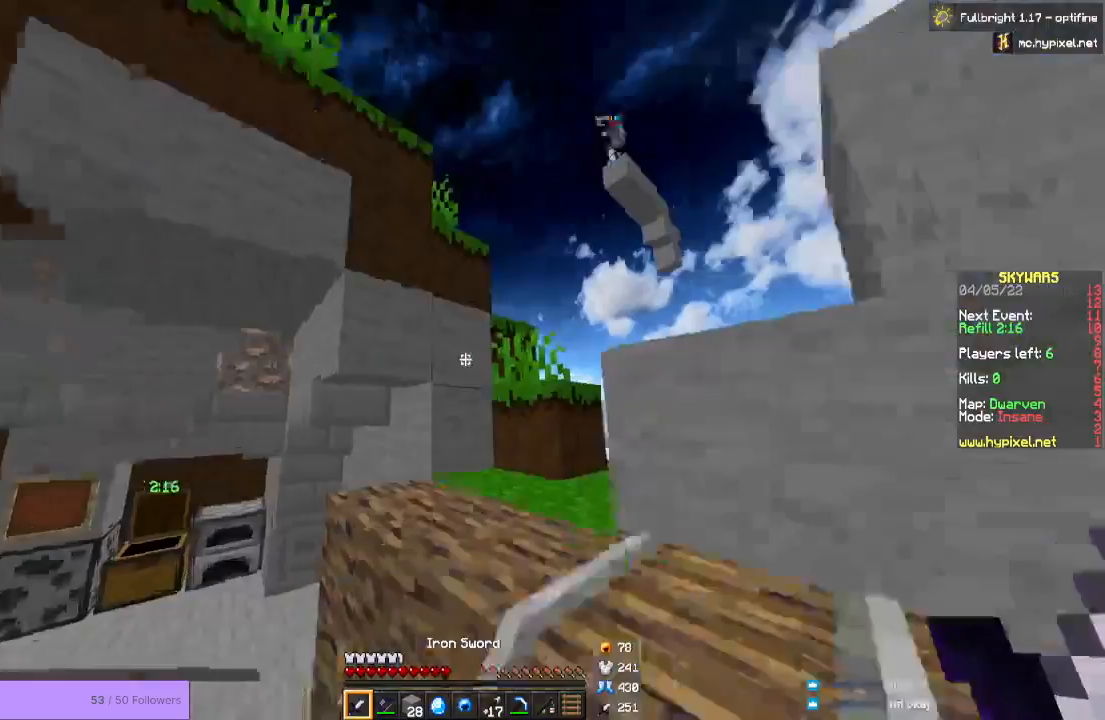
{"keys": ["a", "w"], "mouse": [], "events": [[367, "a", "down"]]}
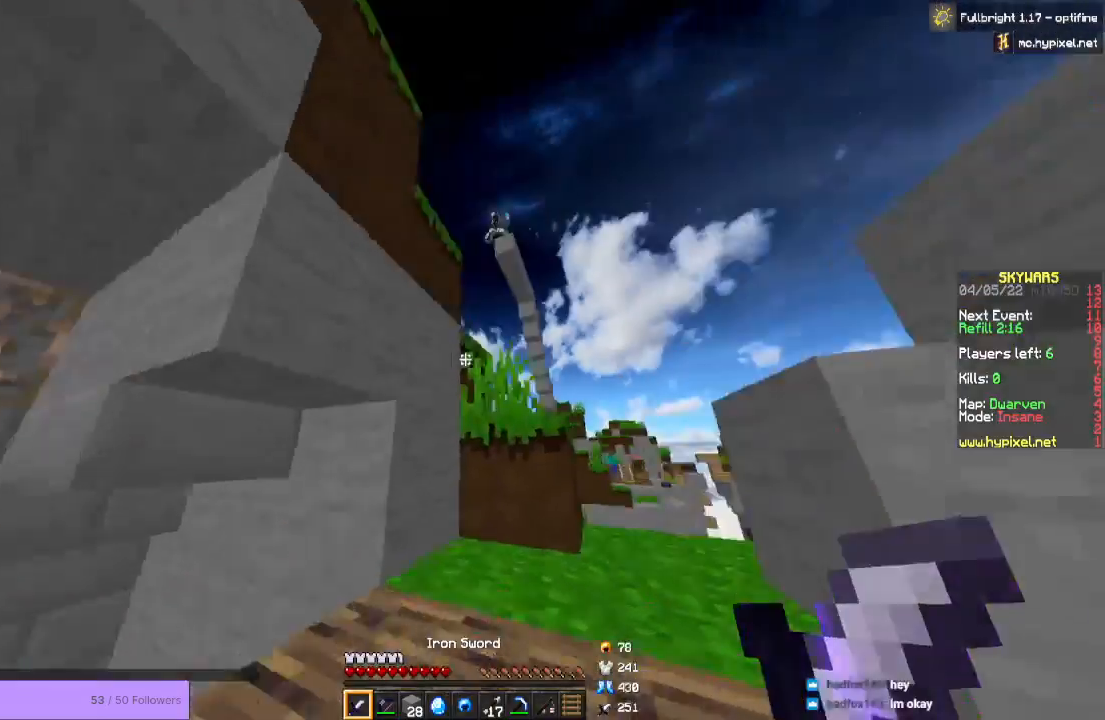
{"keys": ["d", "space", "w"], "mouse": [], "events": [[67, "a", "up"], [100, "space", "down"], [367, "d", "down"]]}
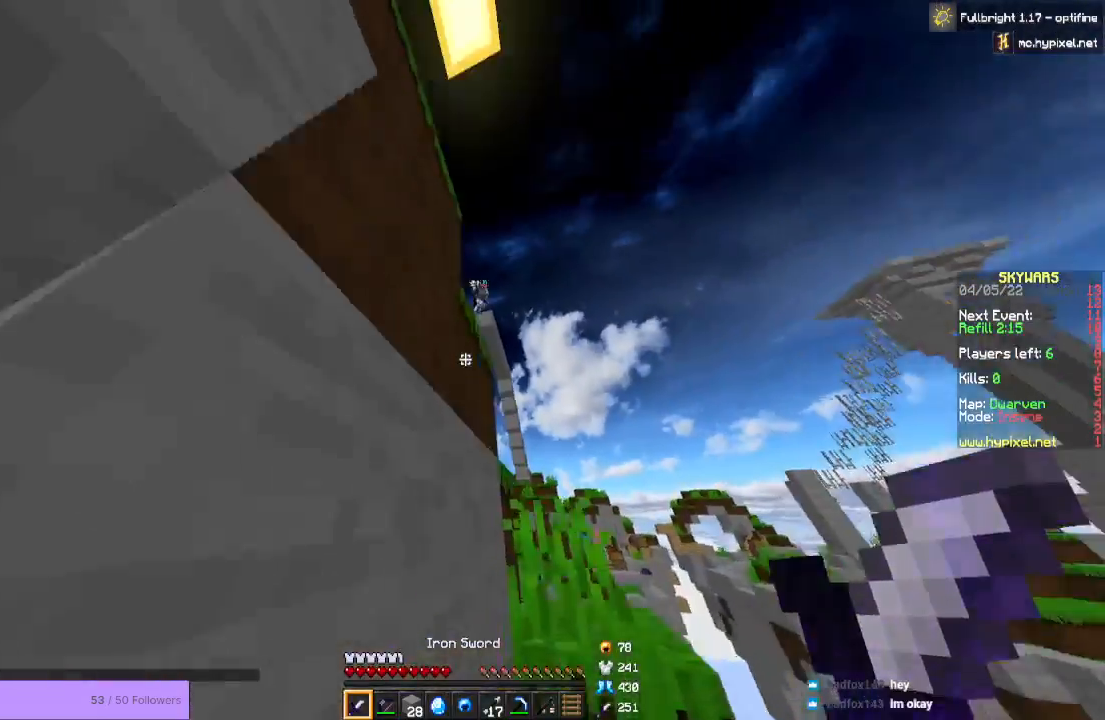
{"keys": [], "mouse": ["right"], "events": [[133, "d", "up"], [167, "space", "up"], [233, "w", "up"], [333, "mouse_right", "down"]]}
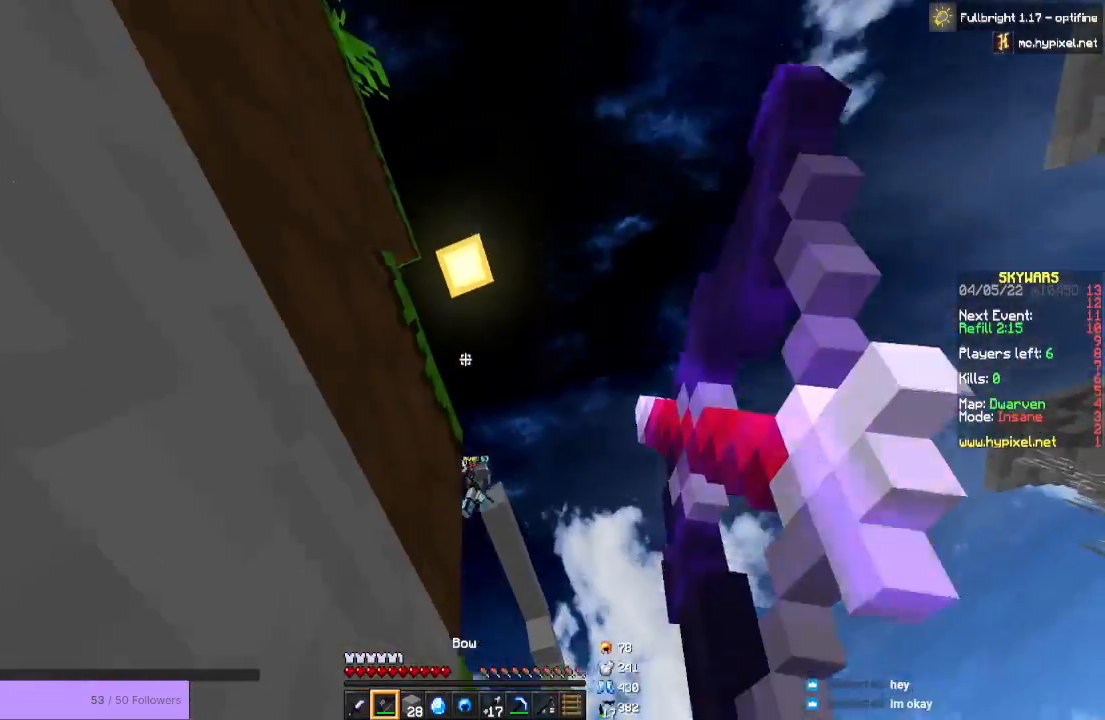
{"keys": [], "mouse": ["right"], "events": []}
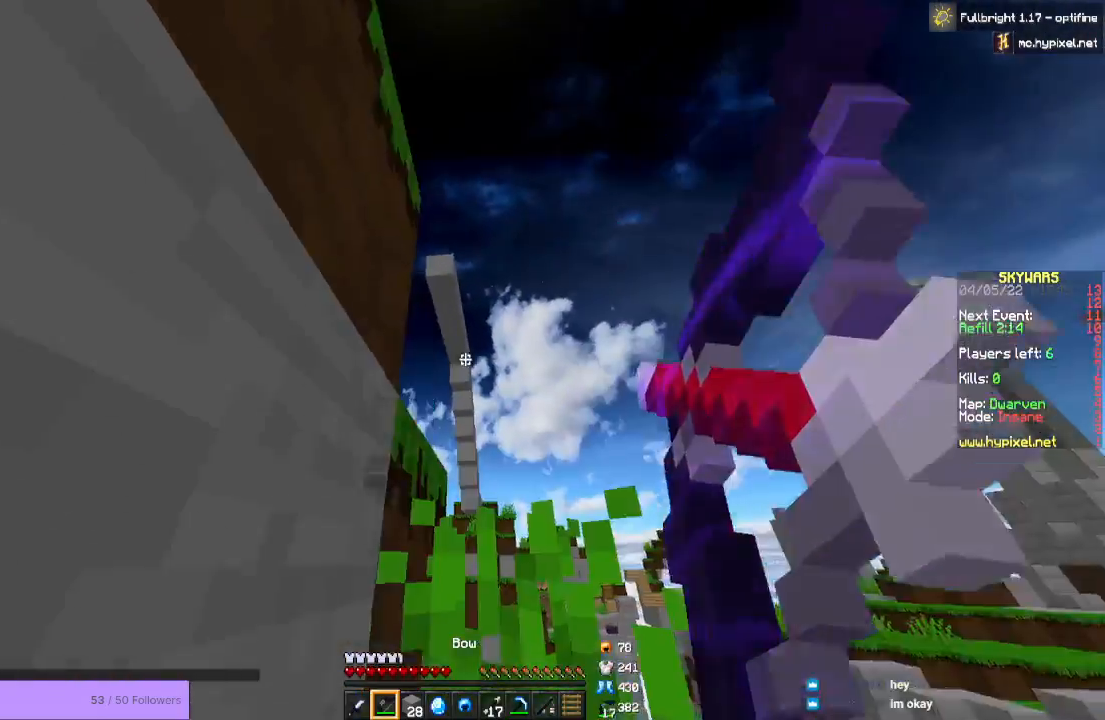
{"keys": ["space", "w"], "mouse": [], "events": [[100, "w", "down"], [133, "mouse_right", "up"], [400, "space", "down"]]}
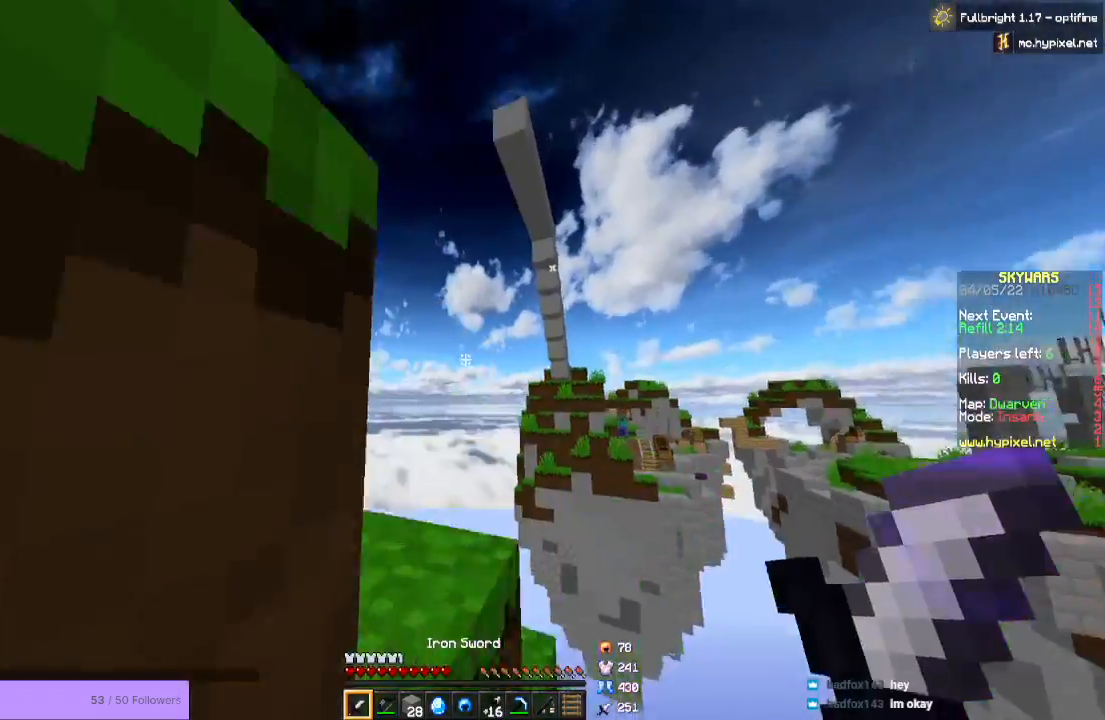
{"keys": ["s"], "mouse": [], "events": [[233, "space", "up"], [233, "w", "up"], [433, "s", "down"]]}
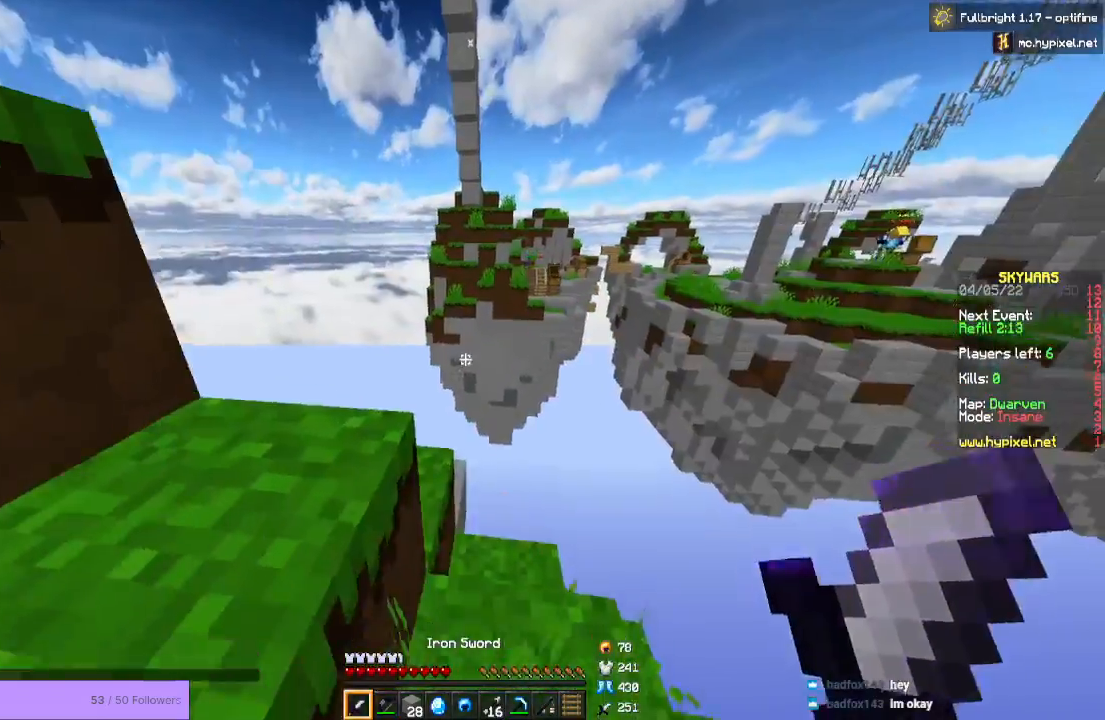
{"keys": ["d"], "mouse": [], "events": [[167, "d", "down"], [367, "s", "up"]]}
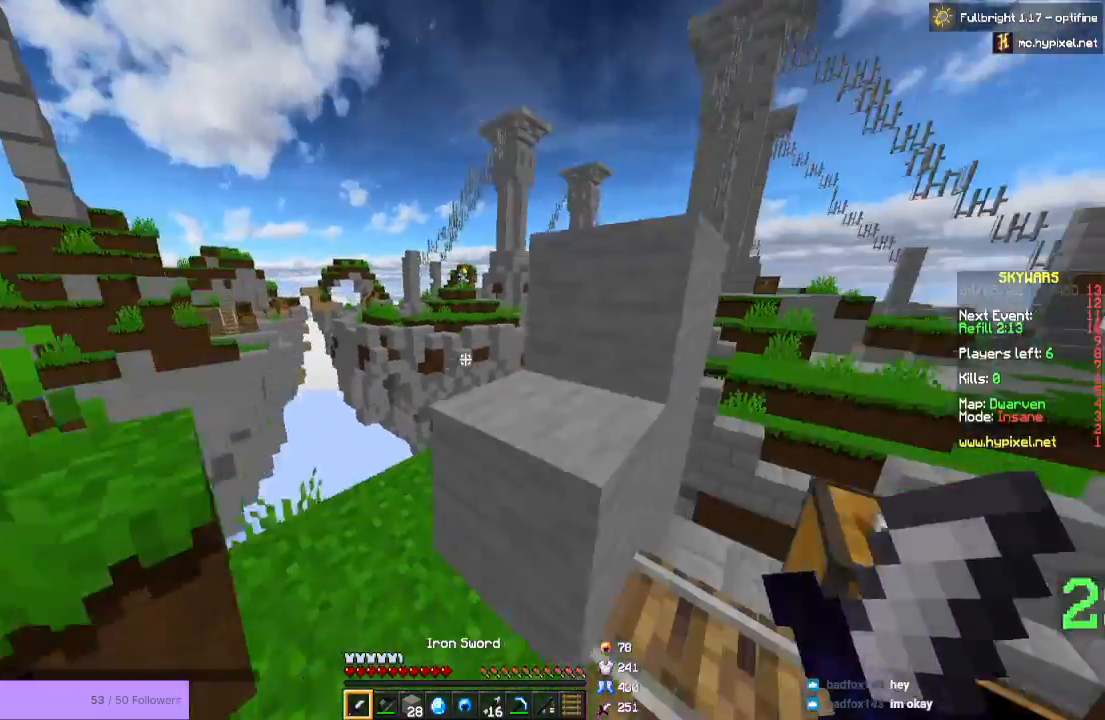
{"keys": ["d"], "mouse": [], "events": [[33, "d", "up"], [100, "w", "down"], [400, "w", "up"], [467, "d", "down"]]}
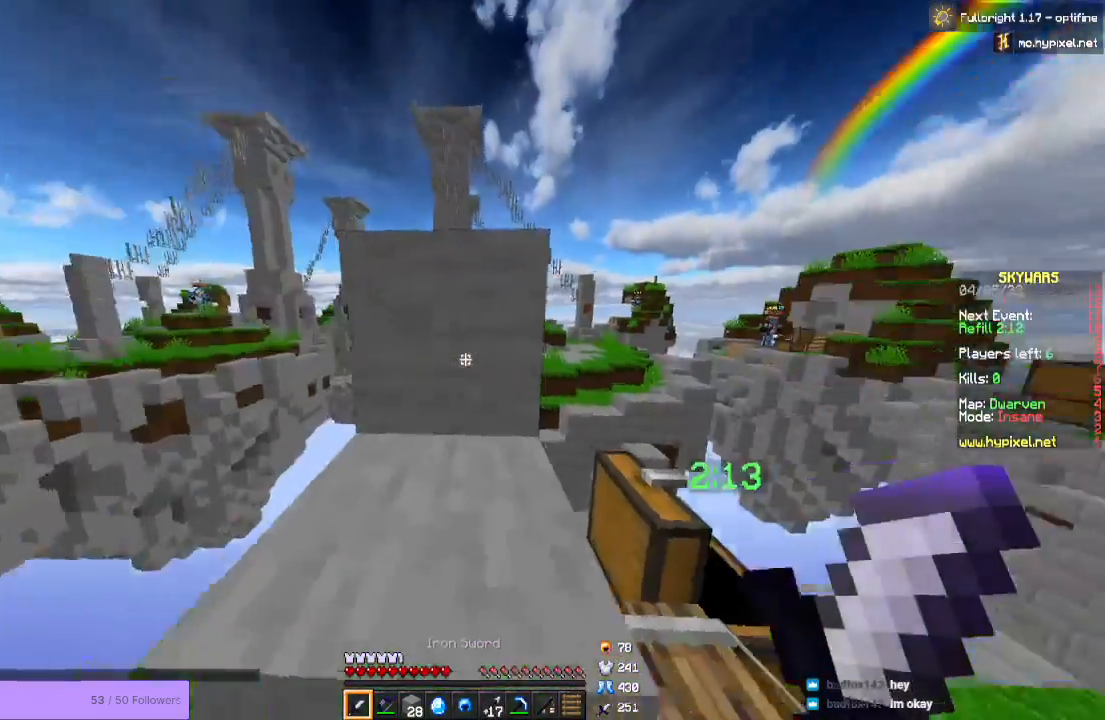
{"keys": ["d", "space", "w"], "mouse": [], "events": [[100, "w", "down"], [267, "space", "down"], [333, "d", "up"], [500, "d", "down"]]}
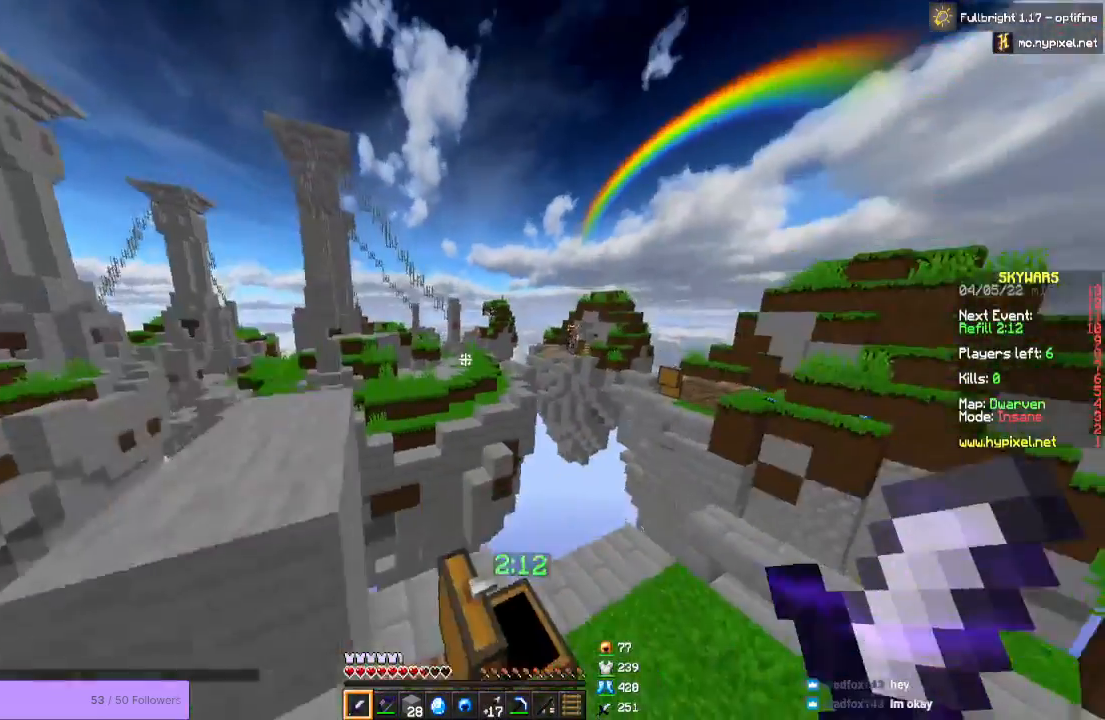
{"keys": ["d", "w"], "mouse": [], "events": [[67, "space", "up"]]}
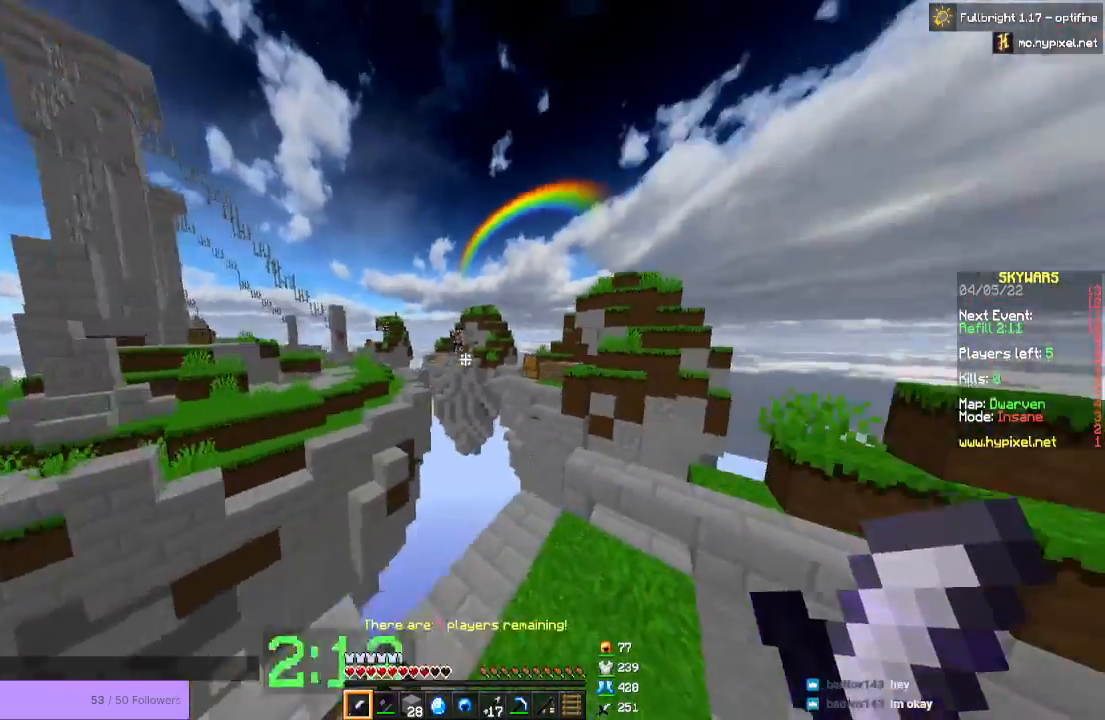
{"keys": ["space", "w"], "mouse": []}
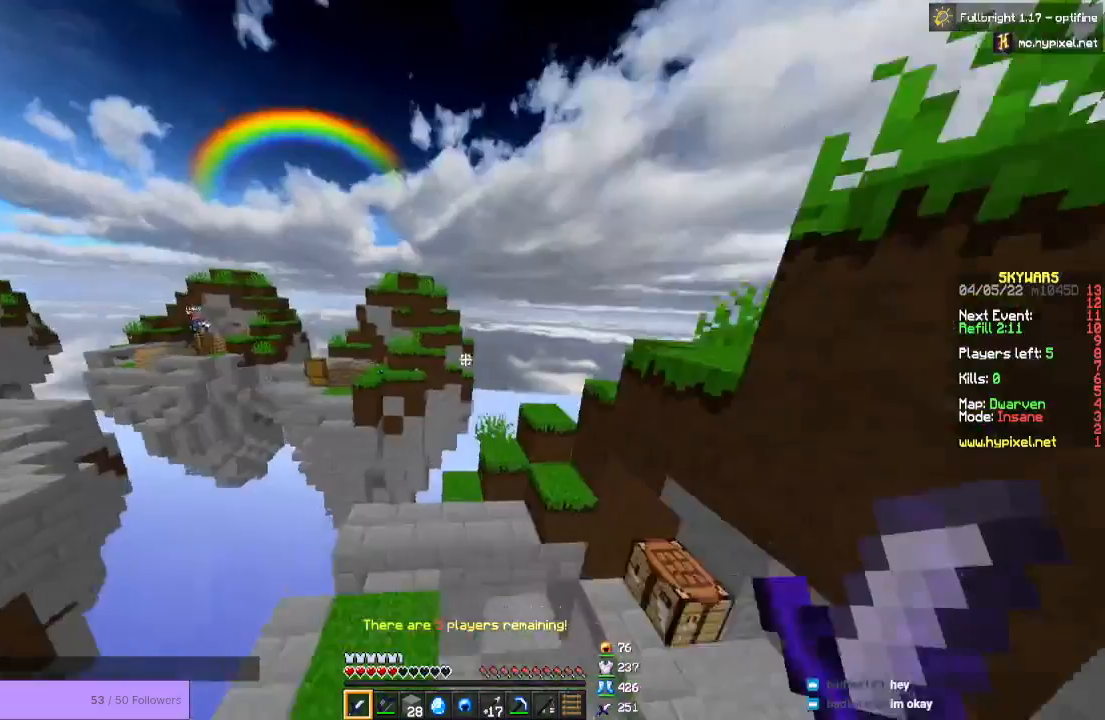
{"keys": ["d", "w"], "mouse": [], "events": [[133, "d", "down"], [200, "space", "up"]]}
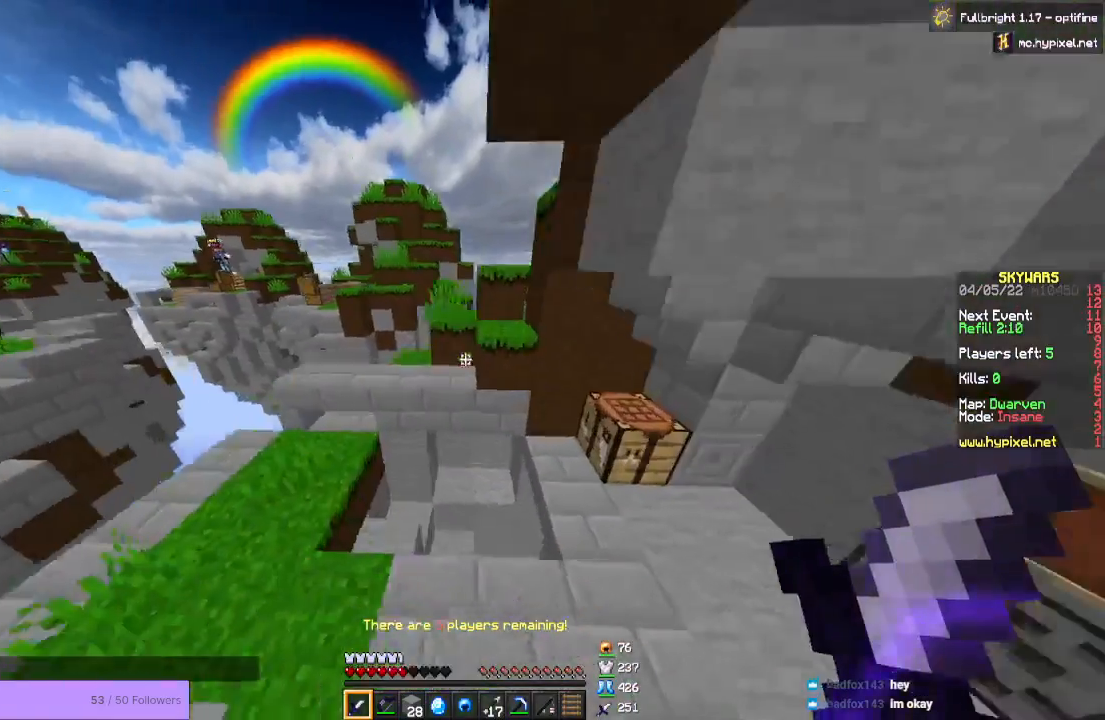
{"keys": ["d", "w"], "mouse": [], "events": [[100, "d", "up"], [300, "d", "down"]]}
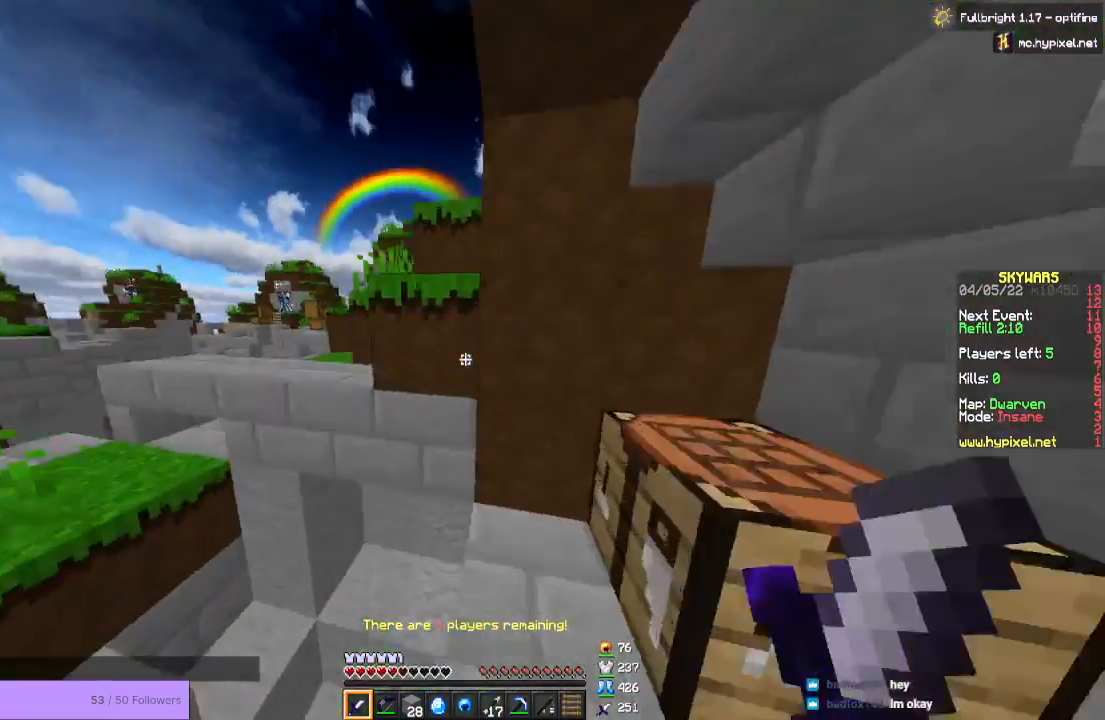
{"keys": [], "mouse": [], "events": [[33, "w", "up"], [433, "d", "up"]]}
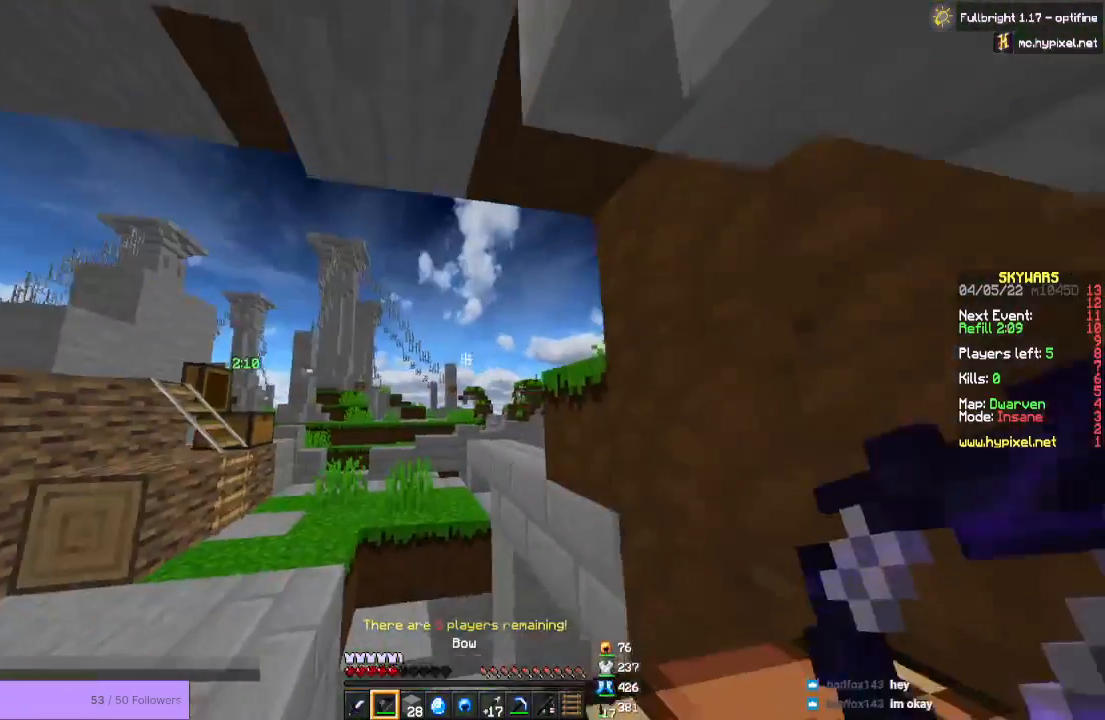
{"keys": ["a"], "mouse": ["right"], "events": [[67, "mouse_right", "down"], [333, "a", "down"]]}
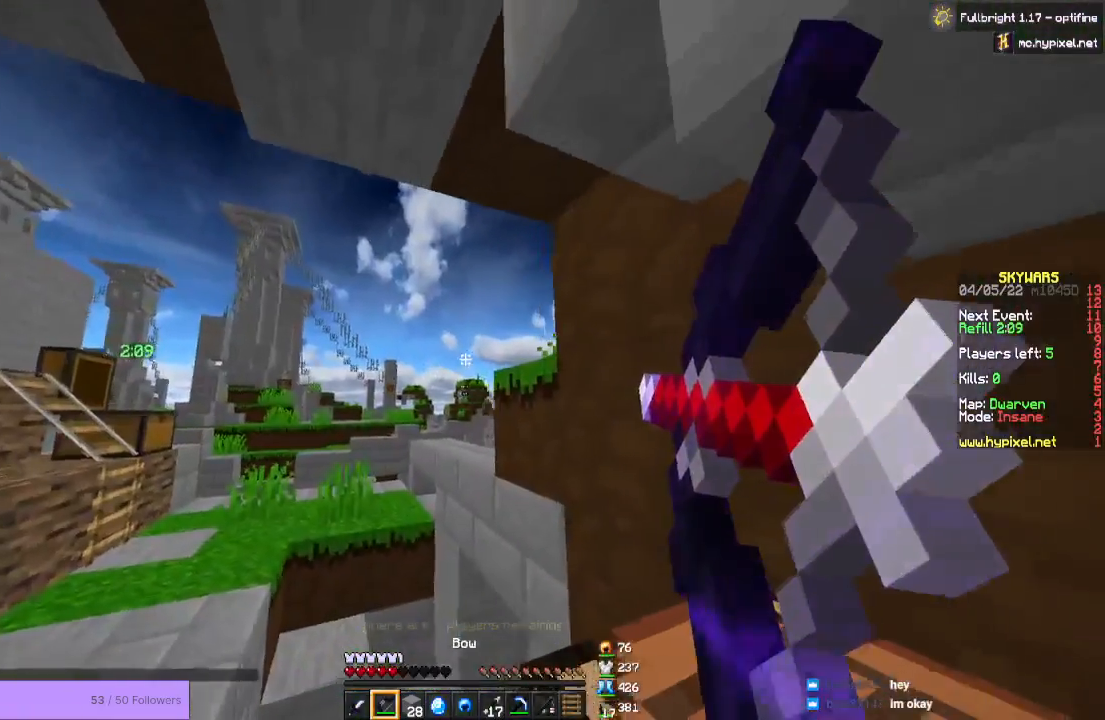
{"keys": [], "mouse": ["right"], "events": [[367, "a", "up"]]}
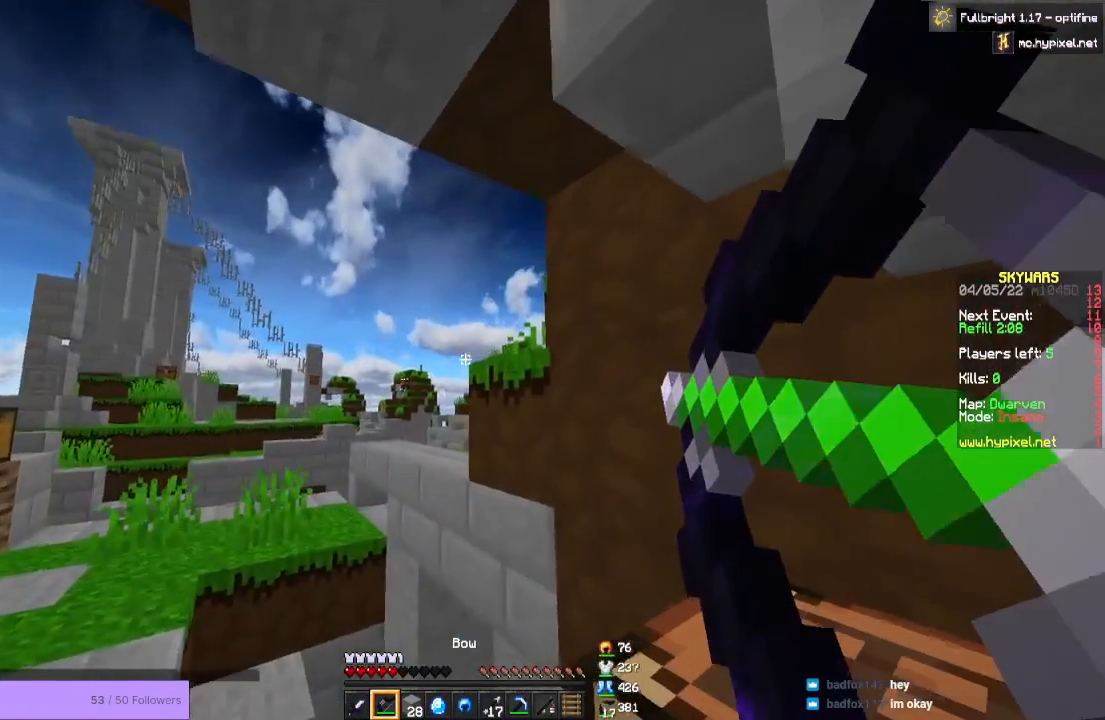
{"keys": ["a"], "mouse": ["right"], "events": [[300, "a", "down"]]}
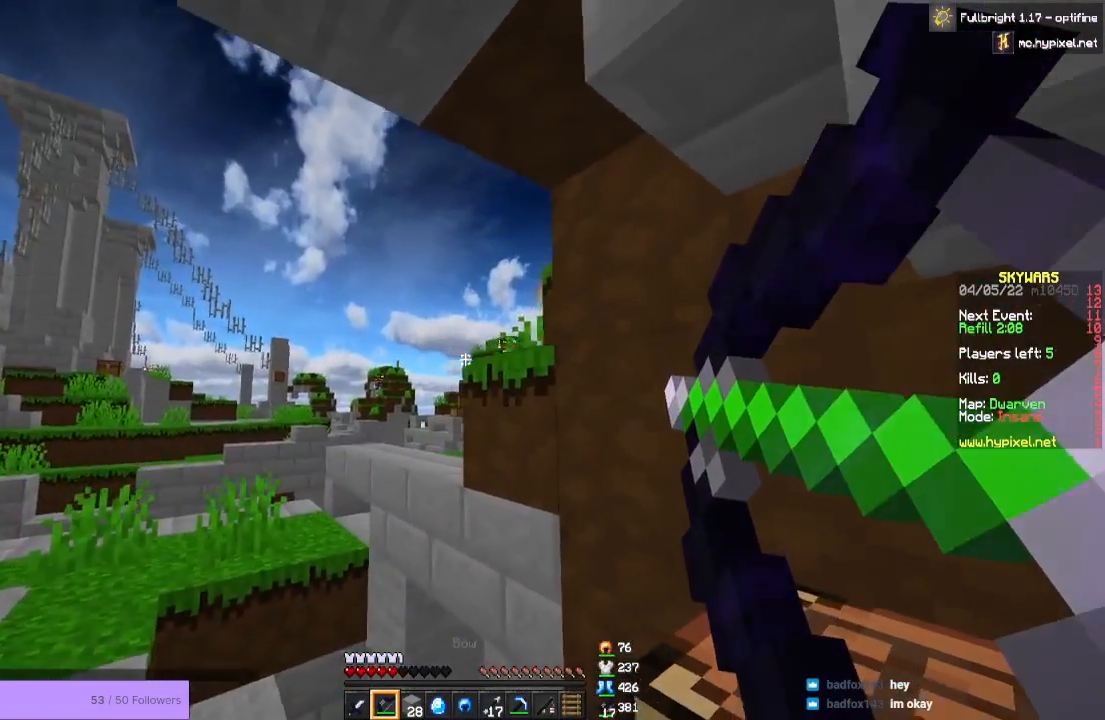
{"keys": ["a"], "mouse": ["right"], "events": []}
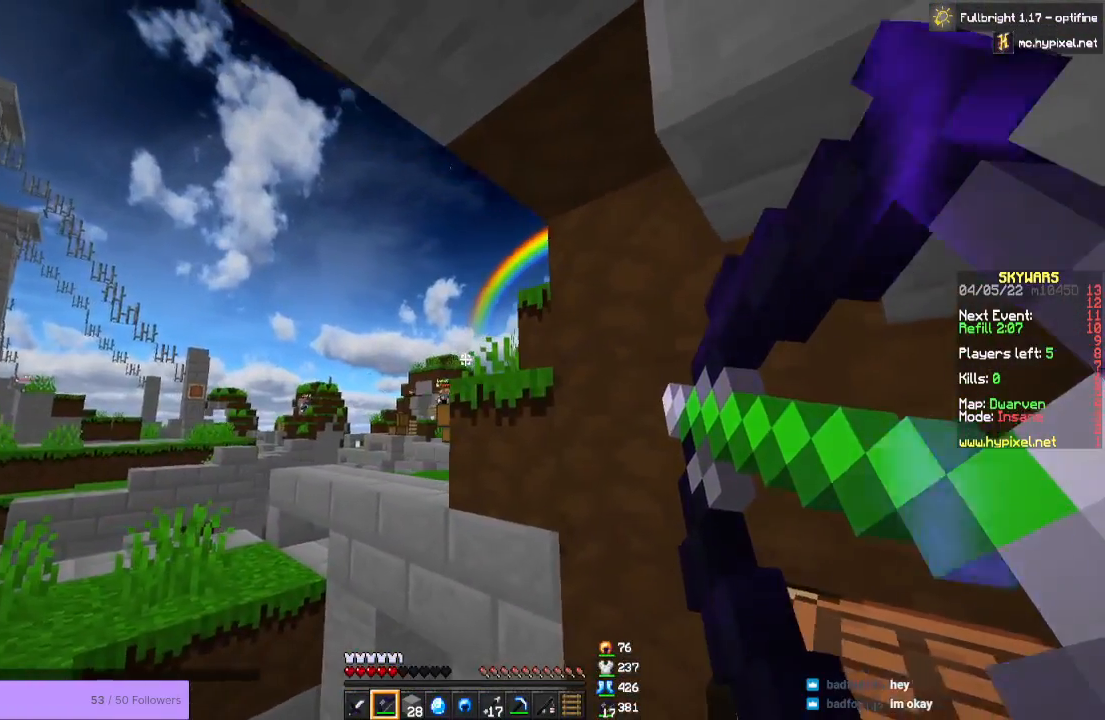
{"keys": ["a"], "mouse": ["right"], "events": []}
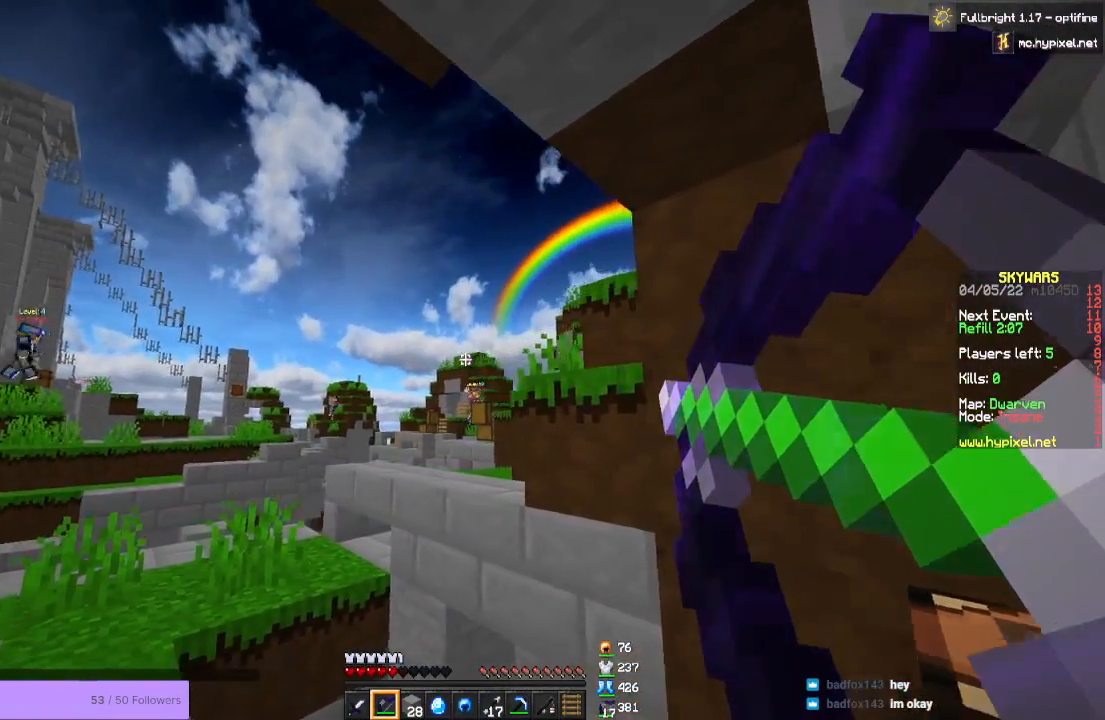
{"keys": [], "mouse": ["right"], "events": [[67, "a", "up"]]}